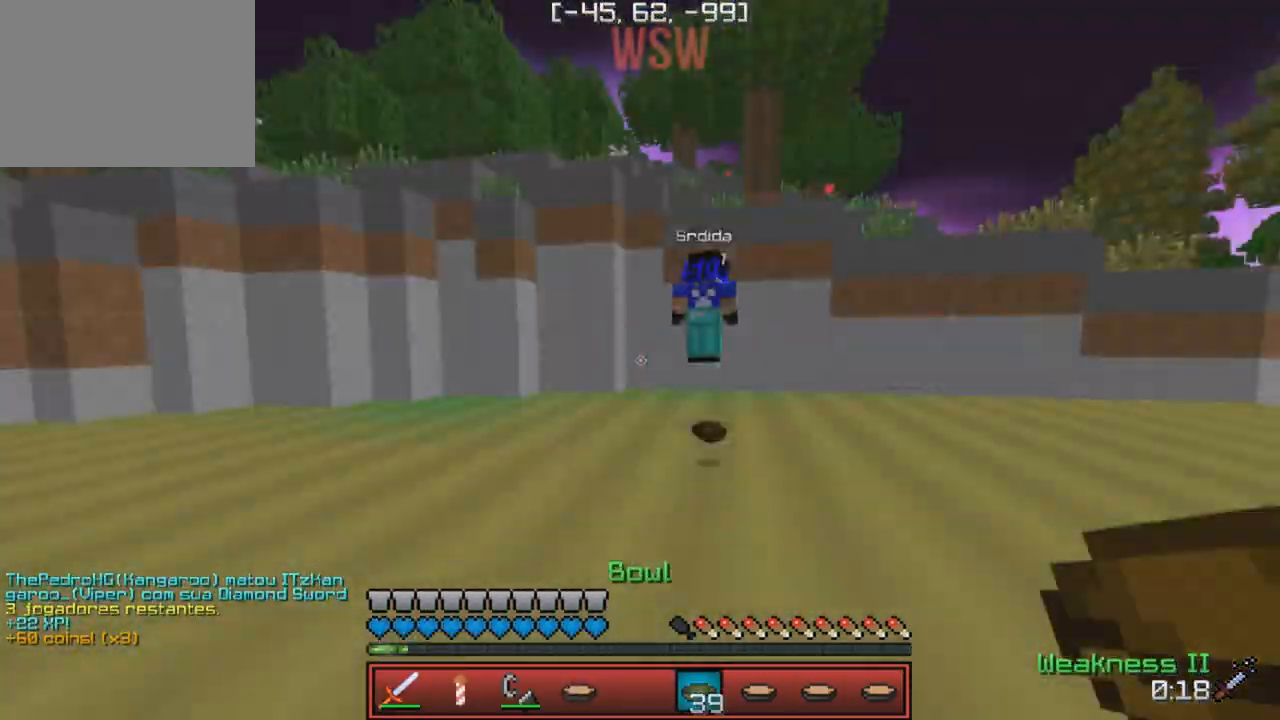
Gameplay with keyboard; each line is a JSON object with the keys held at the frame after it. "events" lists presses ("down") and releases ("up") of "a", "d", "s" and "w" between this image and that frame as [ms after this image, input, new state], when the widget could be followed in between. No other keys are recorded. Mouse input is not recorded.
{"keys": ["w"], "events": []}
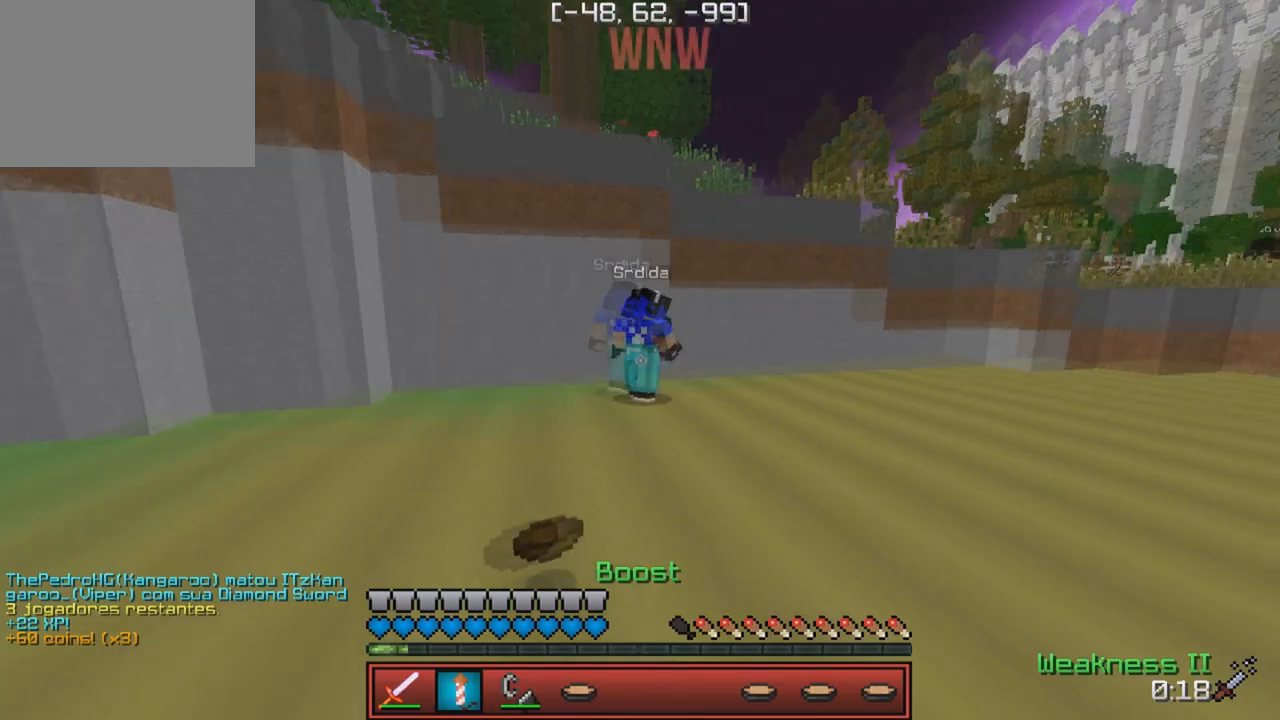
{"keys": ["w"], "events": [[217, "d", "down"], [417, "d", "up"]]}
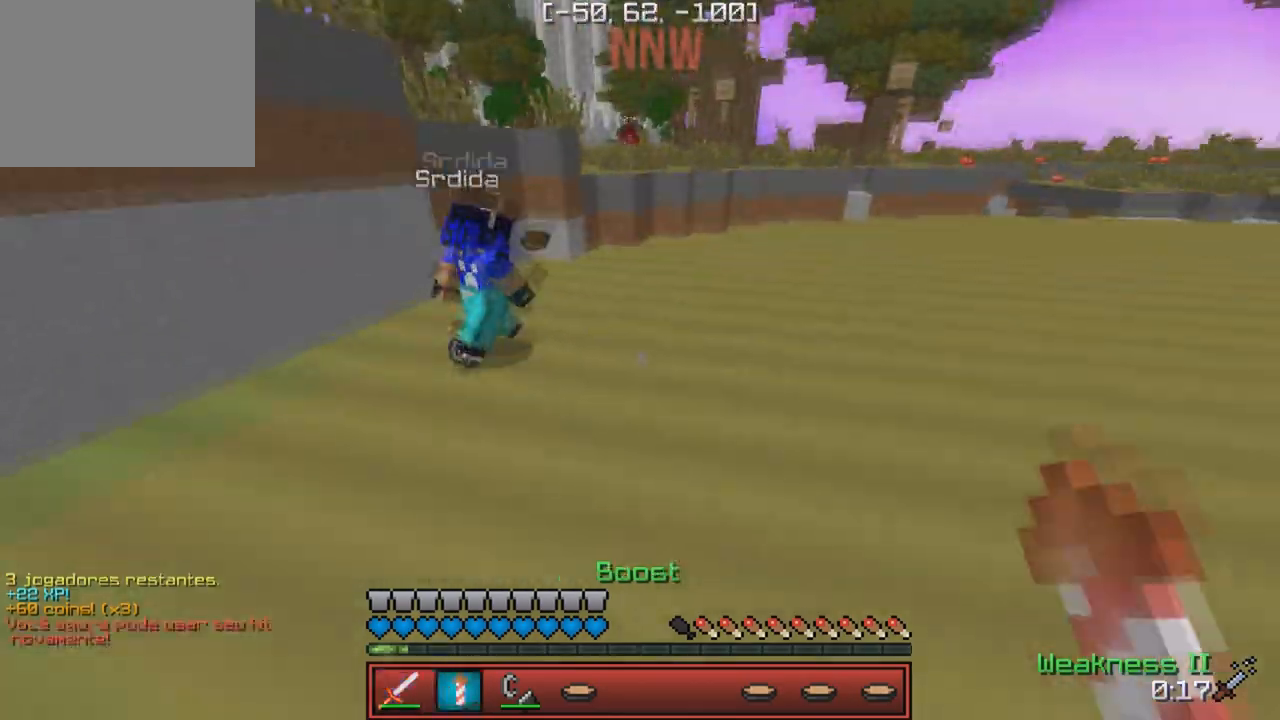
{"keys": ["d", "w"], "events": [[333, "d", "down"]]}
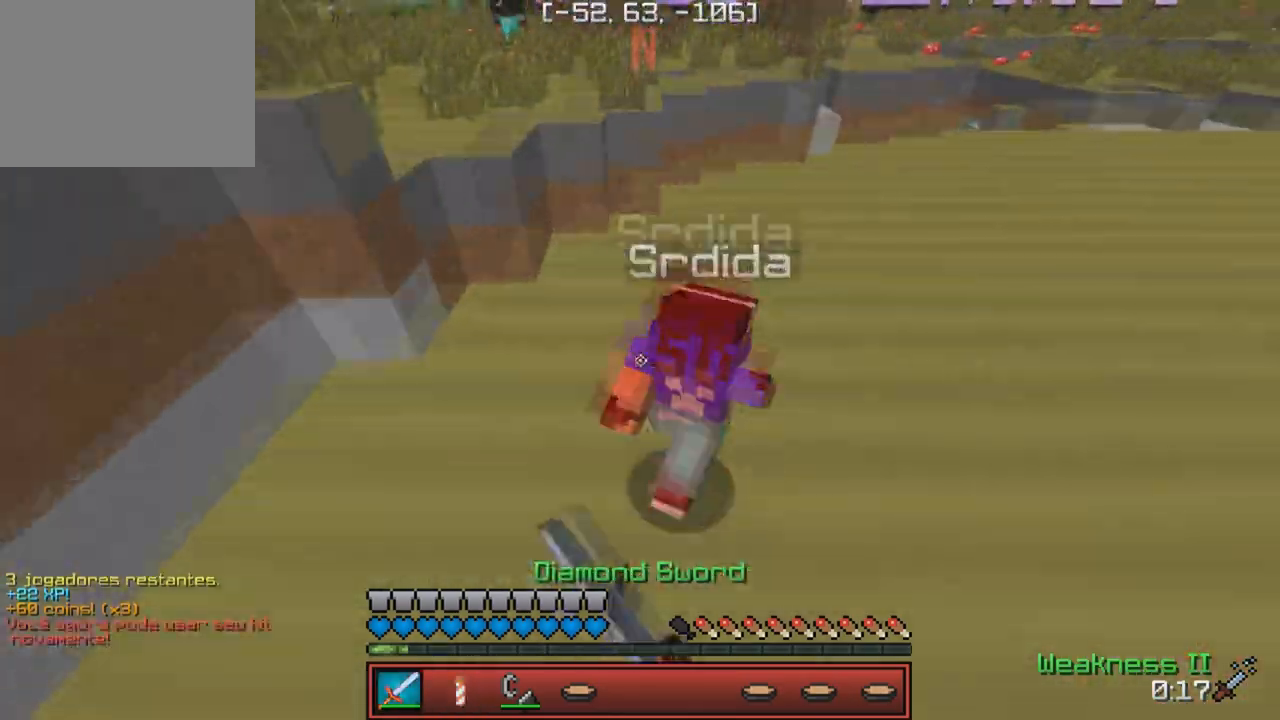
{"keys": ["w"], "events": [[217, "d", "up"], [417, "w", "up"], [450, "w", "down"]]}
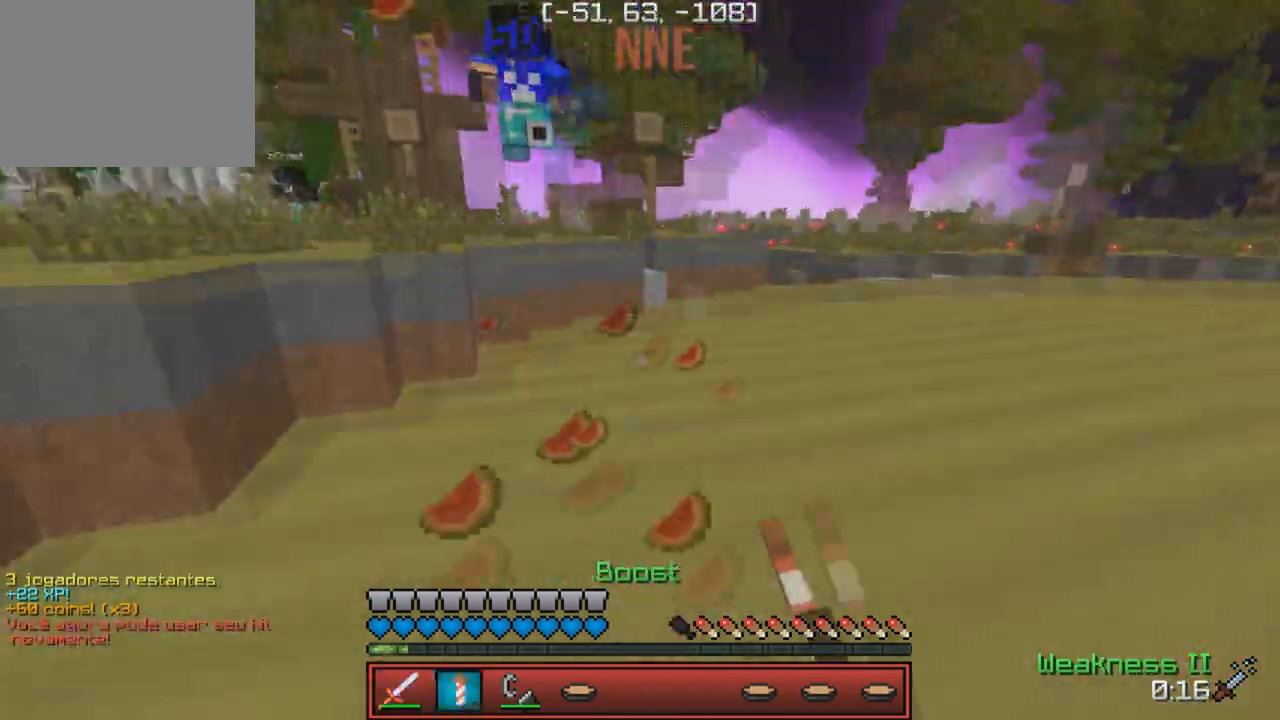
{"keys": ["a", "w"], "events": [[467, "a", "down"]]}
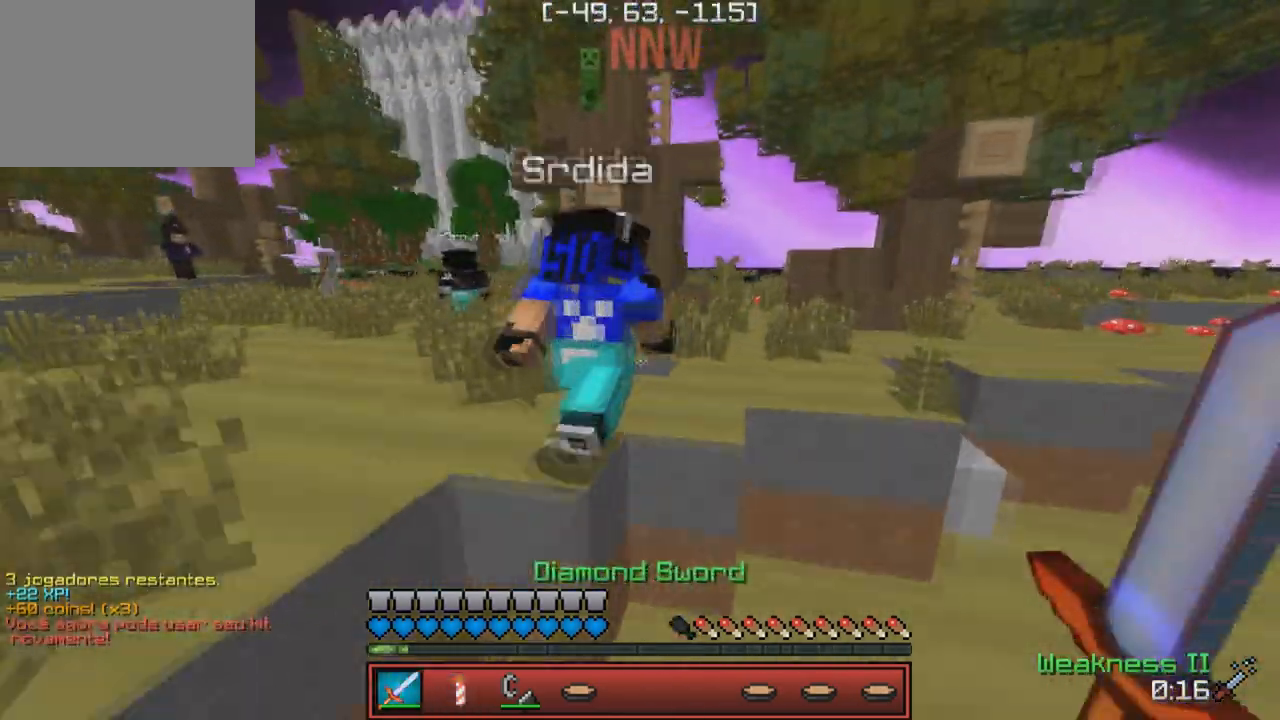
{"keys": ["a"], "events": [[33, "a", "up"], [350, "w", "up"], [417, "a", "down"]]}
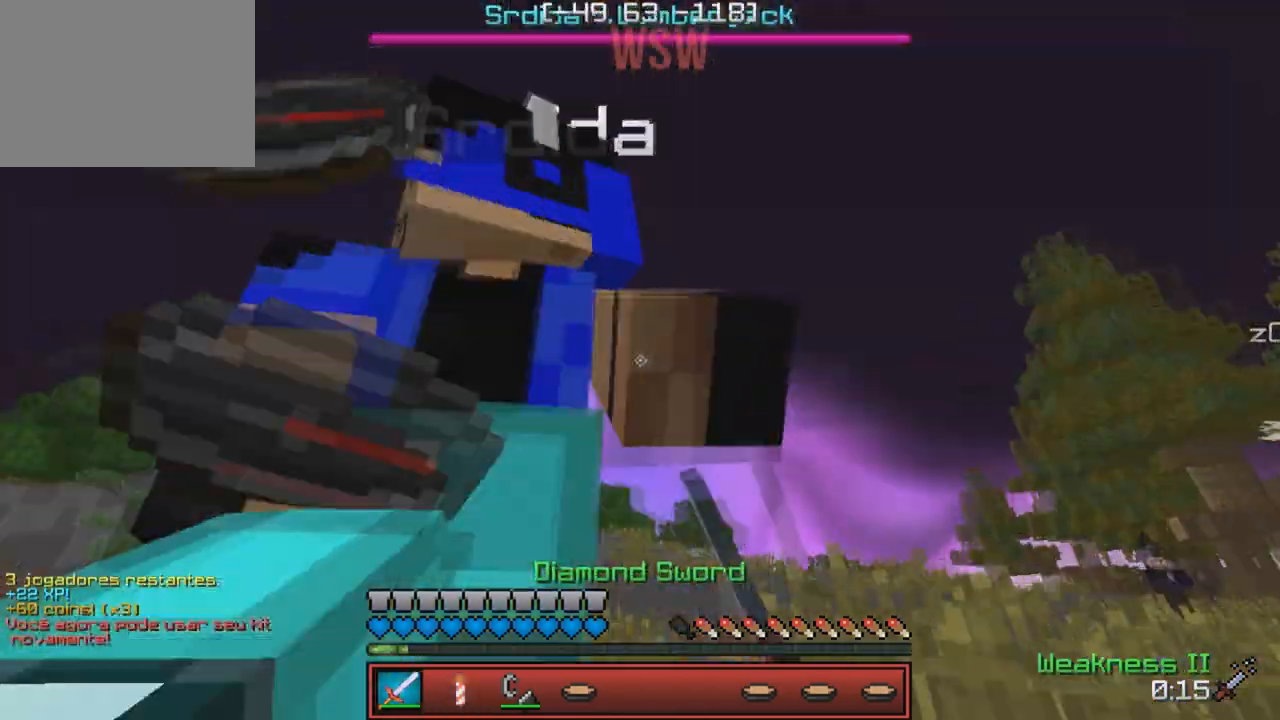
{"keys": ["w"], "events": [[433, "w", "down"], [467, "a", "up"]]}
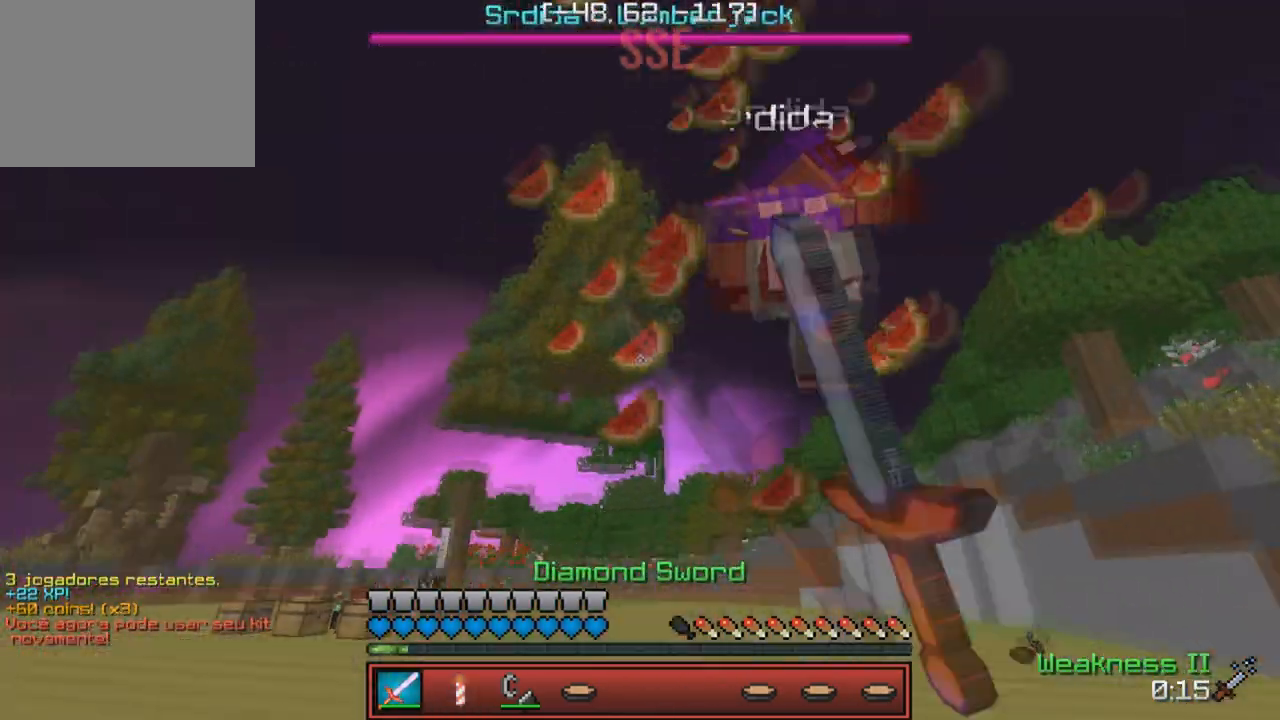
{"keys": ["w"], "events": []}
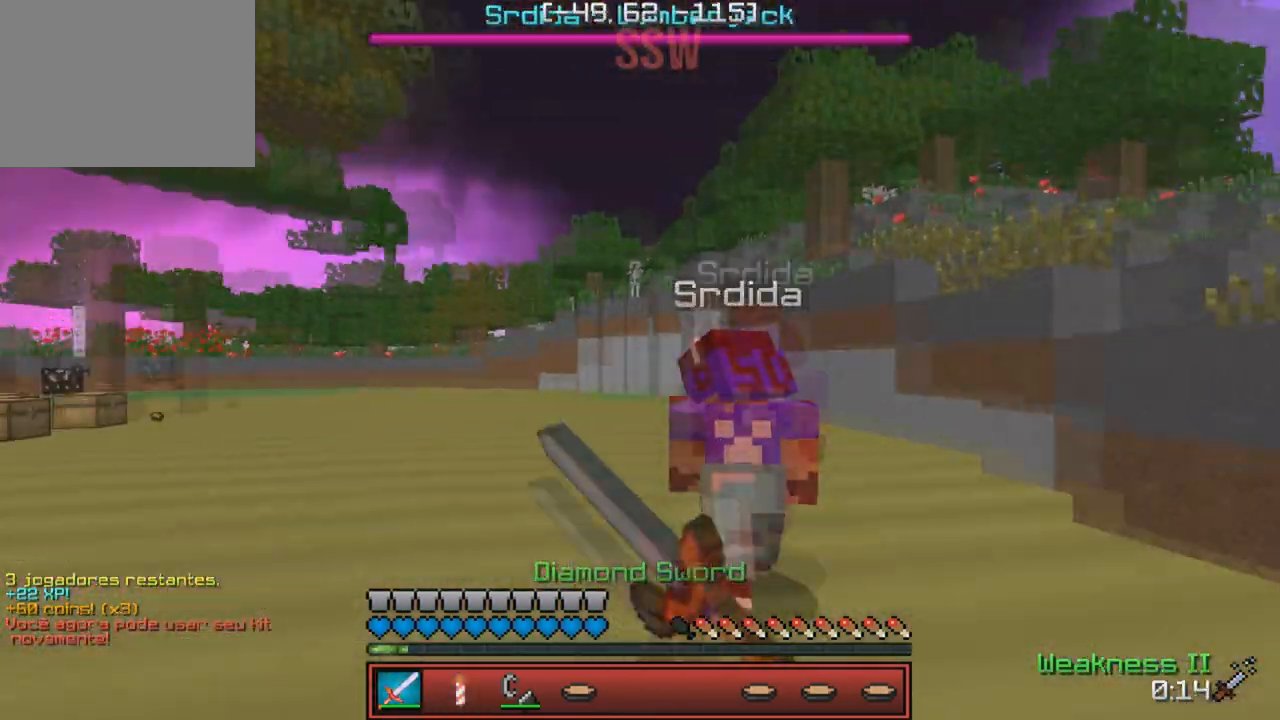
{"keys": ["w"], "events": []}
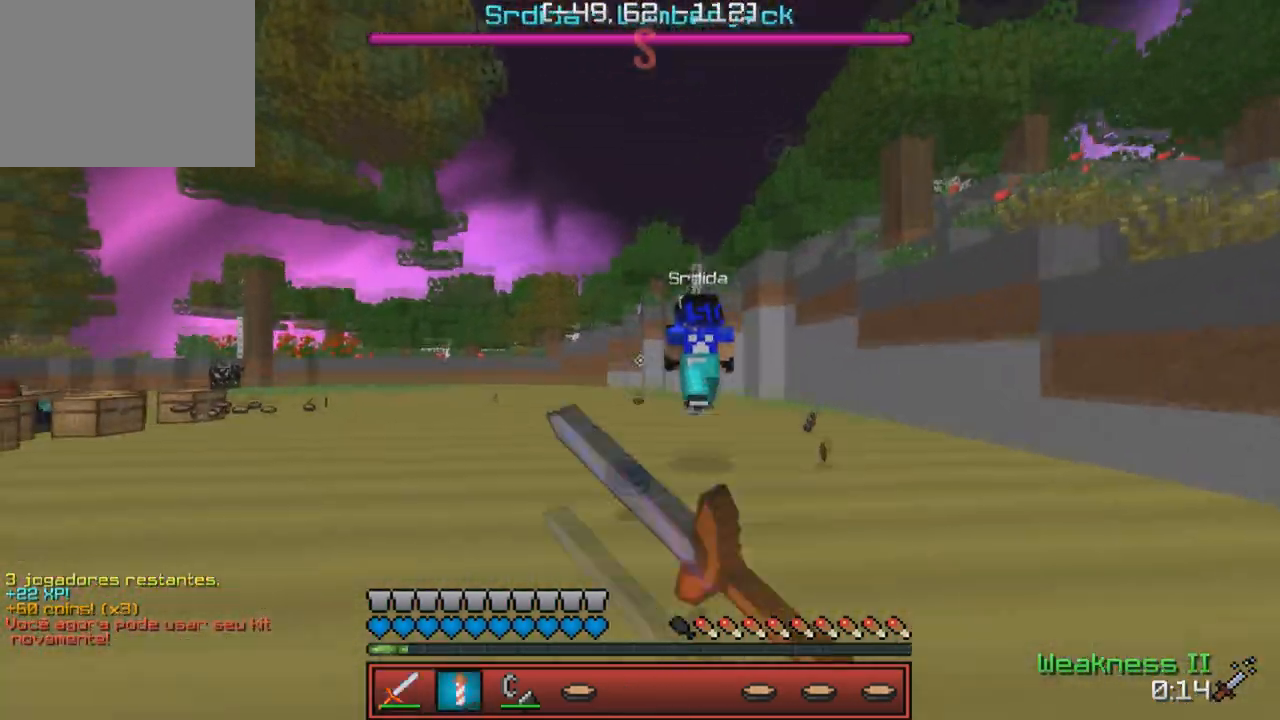
{"keys": ["w"], "events": []}
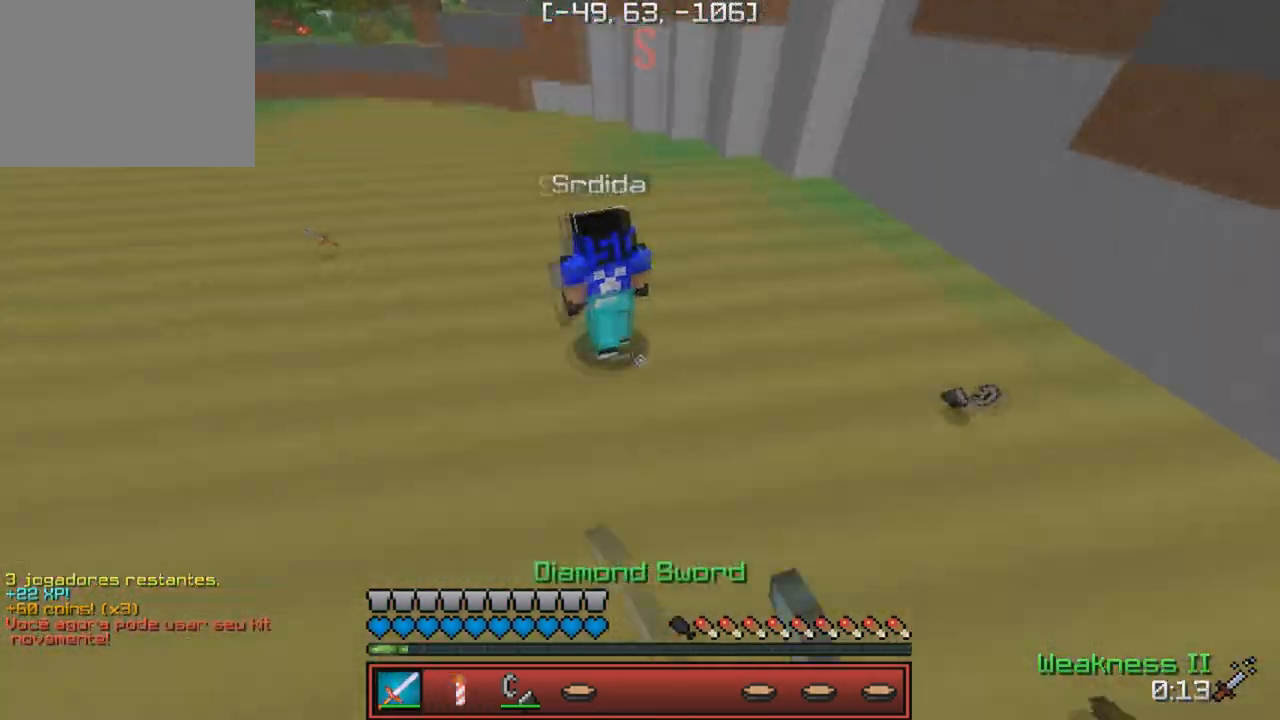
{"keys": ["w"], "events": [[33, "a", "down"], [250, "a", "up"]]}
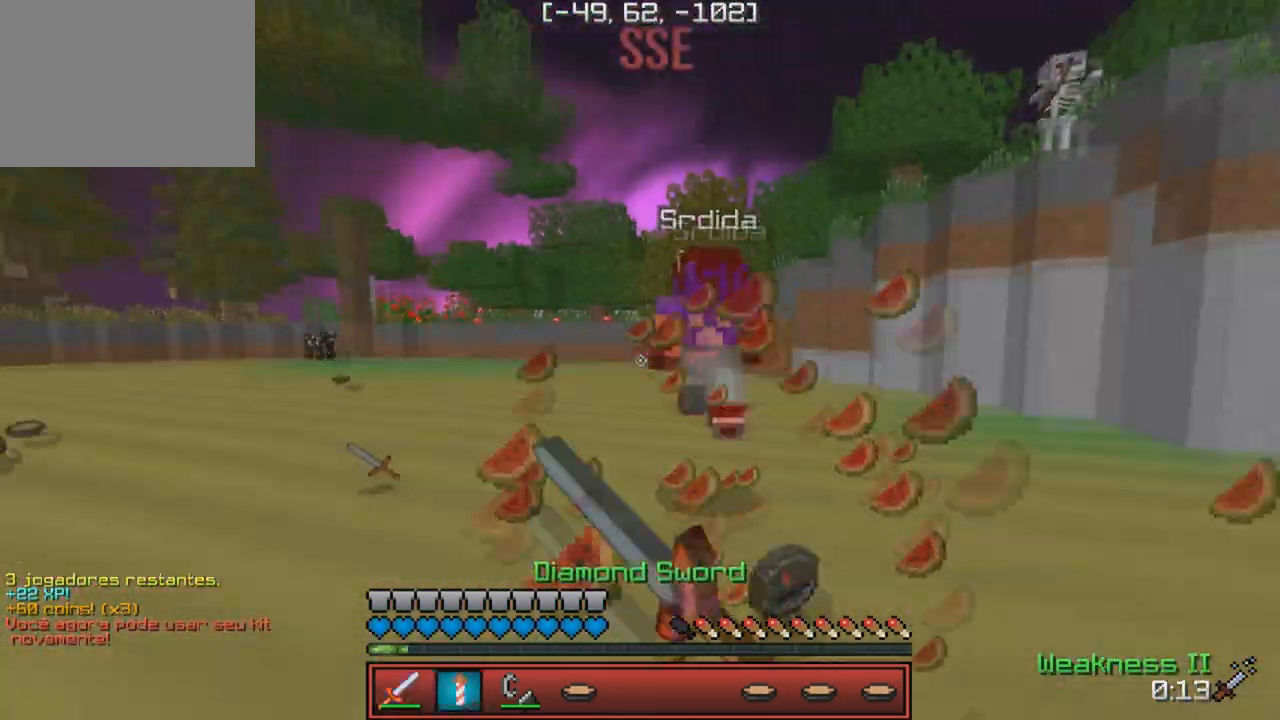
{"keys": ["w"], "events": []}
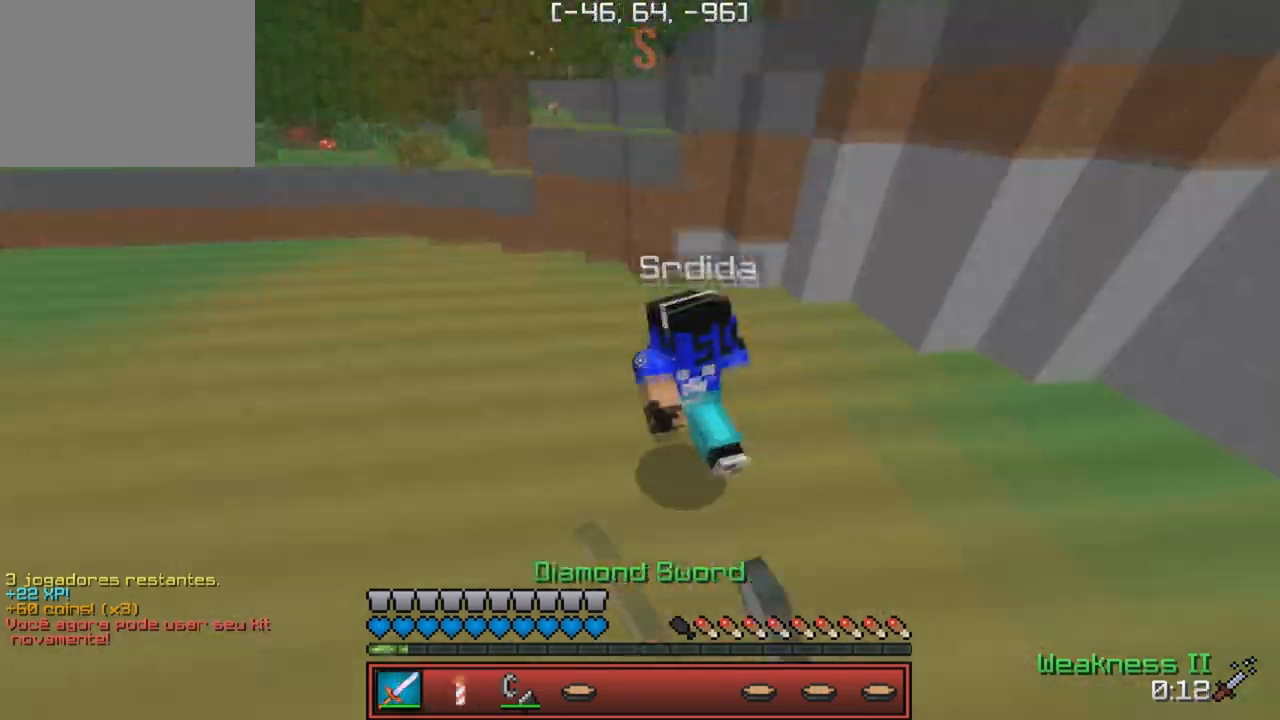
{"keys": ["a", "w"], "events": [[33, "a", "down"], [183, "a", "up"], [183, "d", "down"], [183, "w", "up"], [283, "w", "down"], [317, "a", "down"], [317, "d", "up"]]}
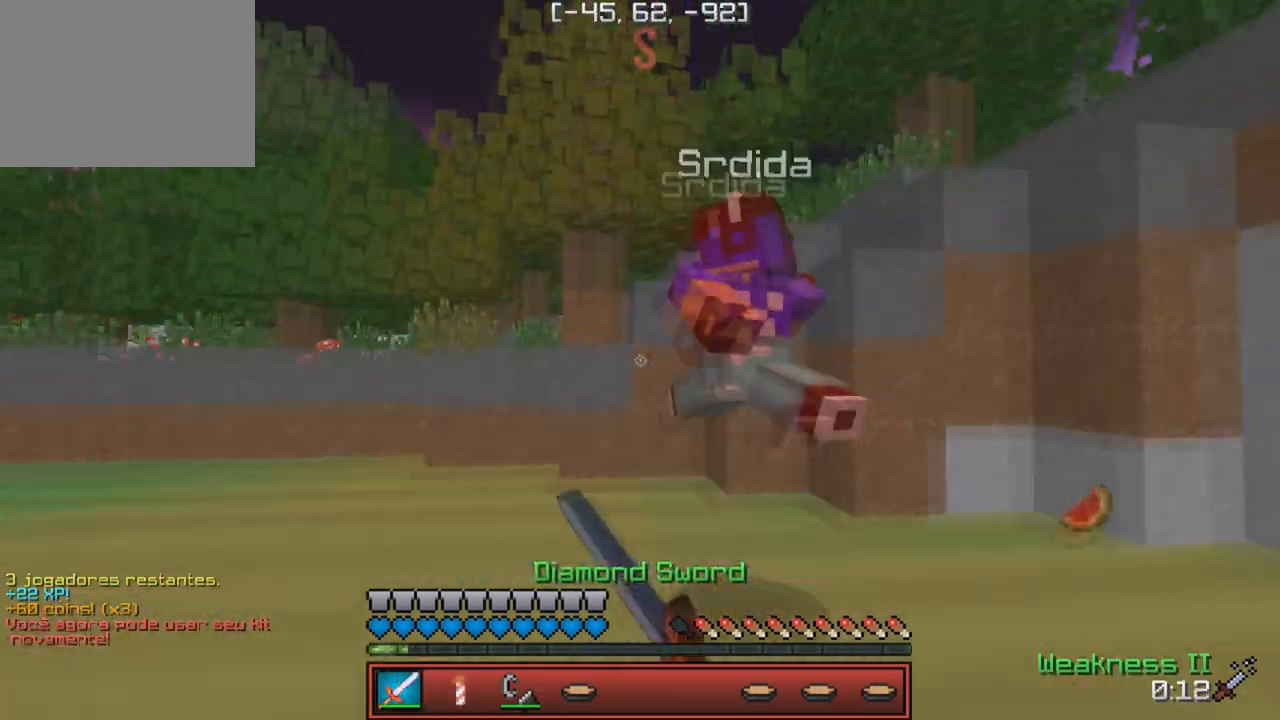
{"keys": ["a", "w"], "events": [[100, "a", "up"], [333, "a", "down"]]}
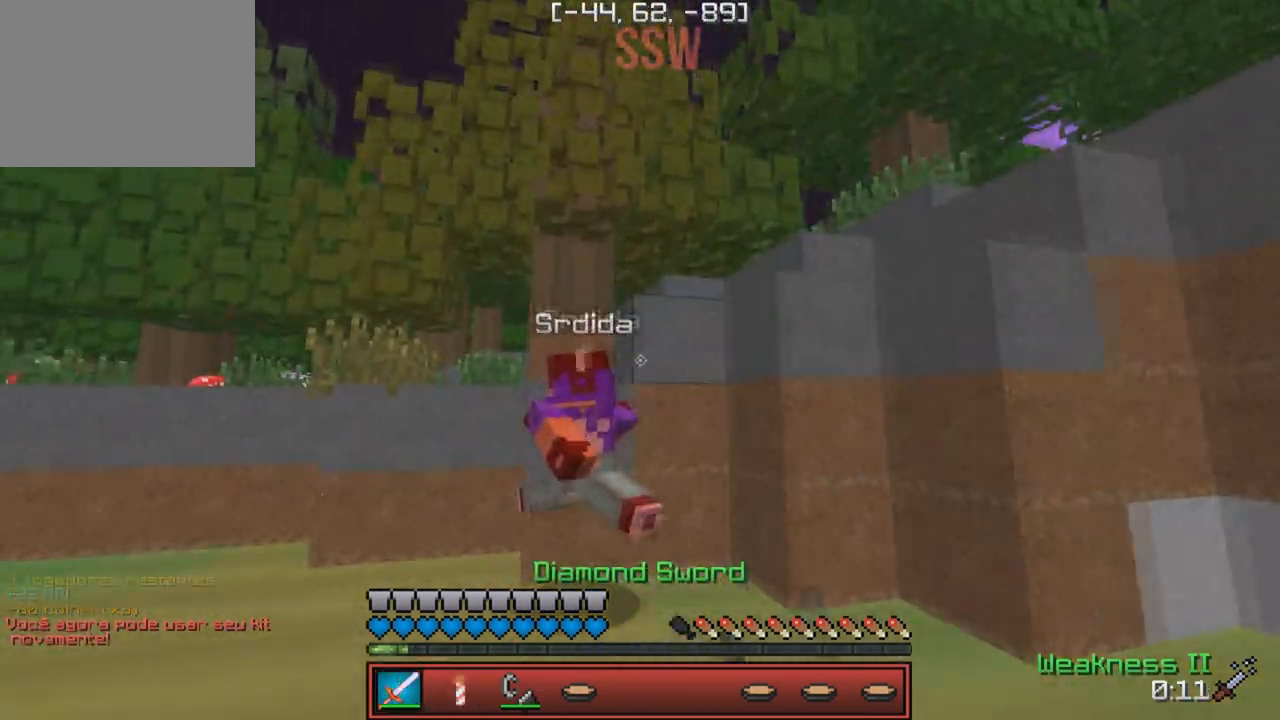
{"keys": ["a", "d", "w"], "events": [[483, "d", "down"]]}
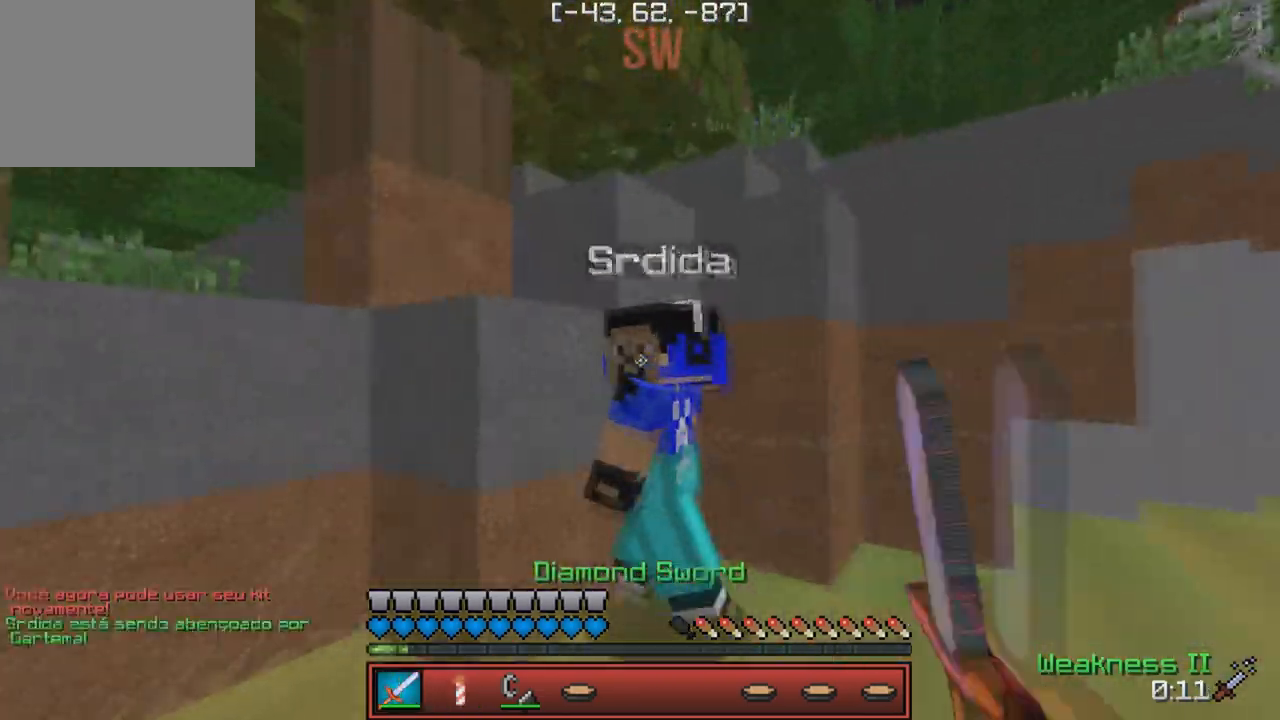
{"keys": [], "events": [[50, "a", "up"], [117, "d", "up"], [117, "w", "up"]]}
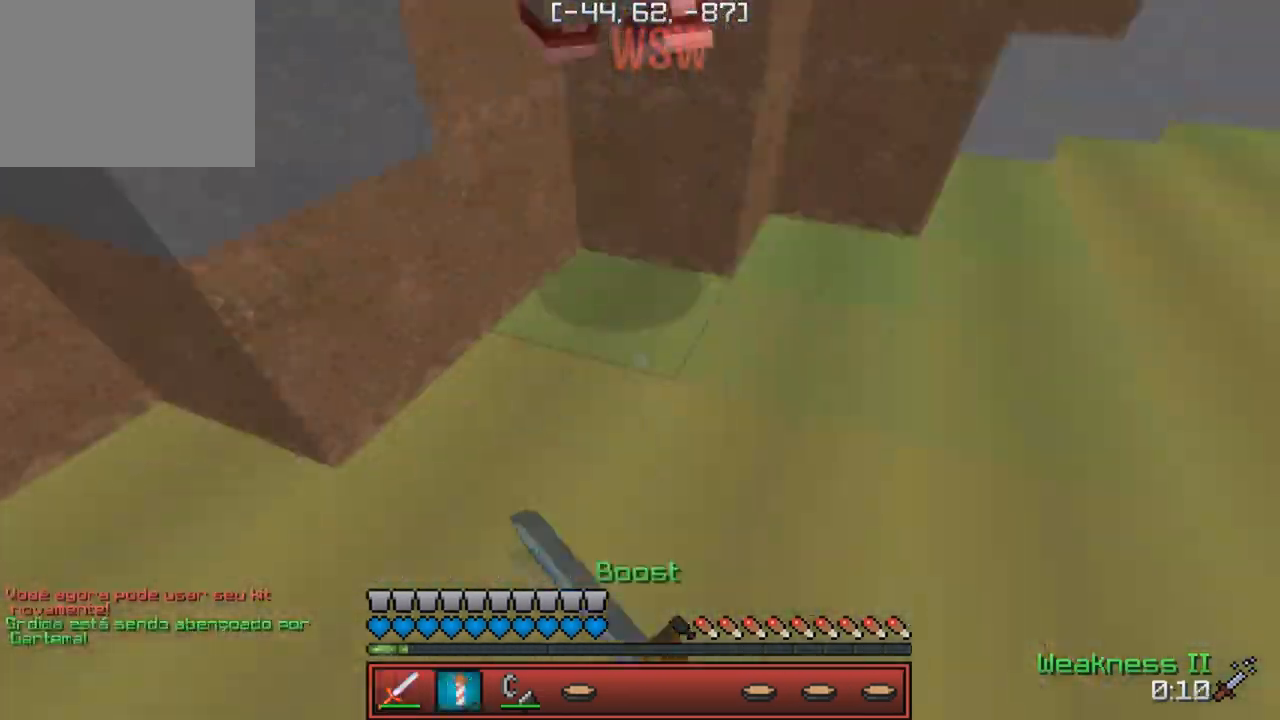
{"keys": ["w"], "events": [[317, "d", "down"], [400, "d", "up"], [483, "w", "down"]]}
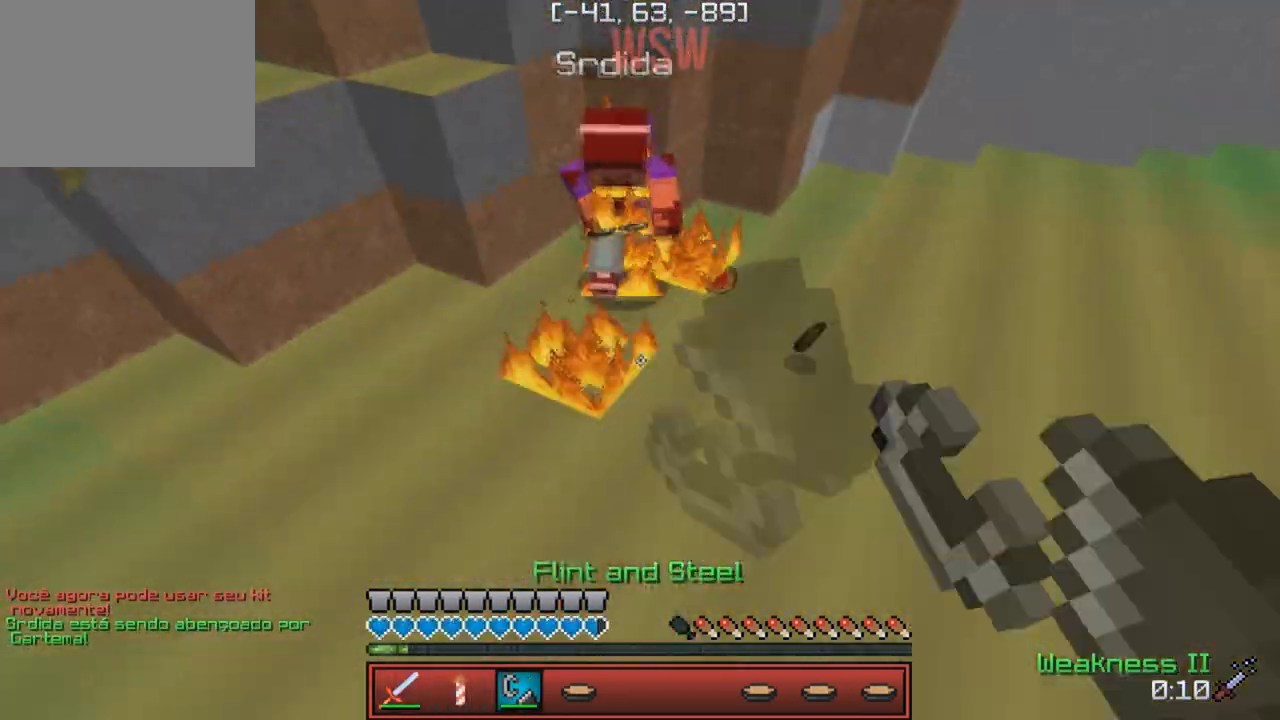
{"keys": ["w"], "events": []}
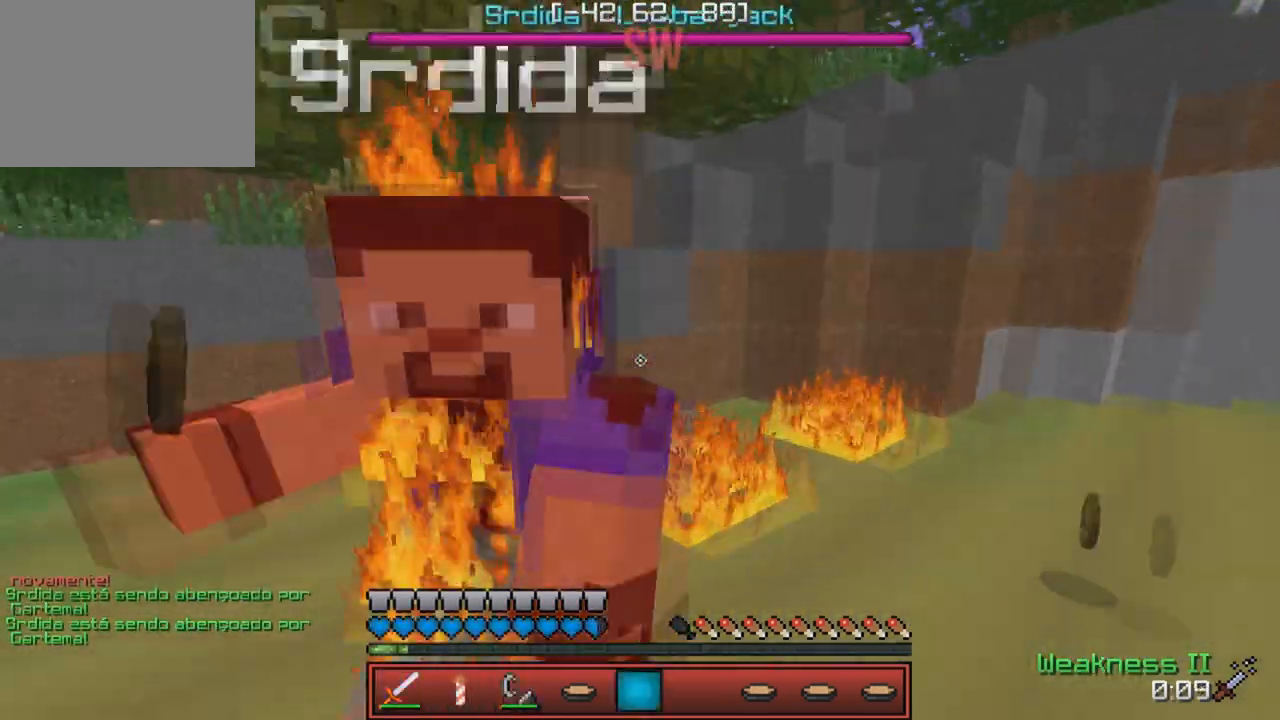
{"keys": ["a"], "events": [[267, "w", "up"], [300, "a", "down"]]}
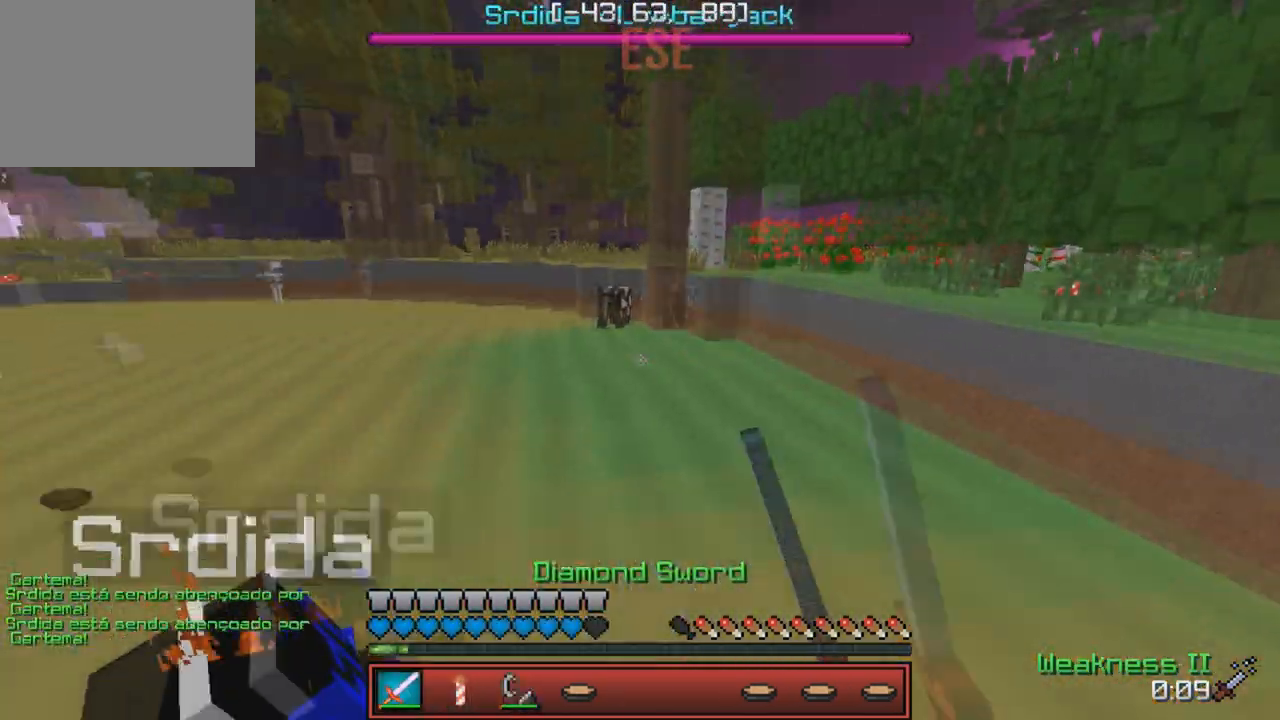
{"keys": ["a", "w"], "events": [[50, "w", "down"]]}
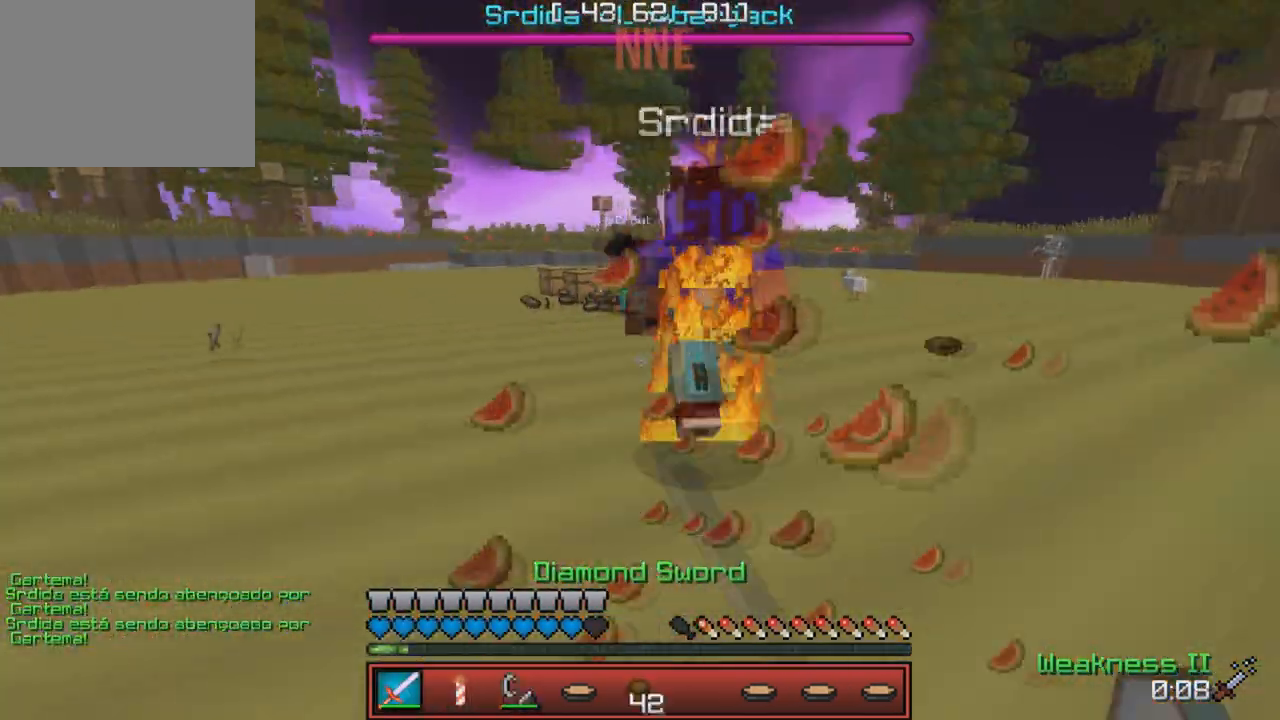
{"keys": ["w"], "events": [[17, "a", "up"]]}
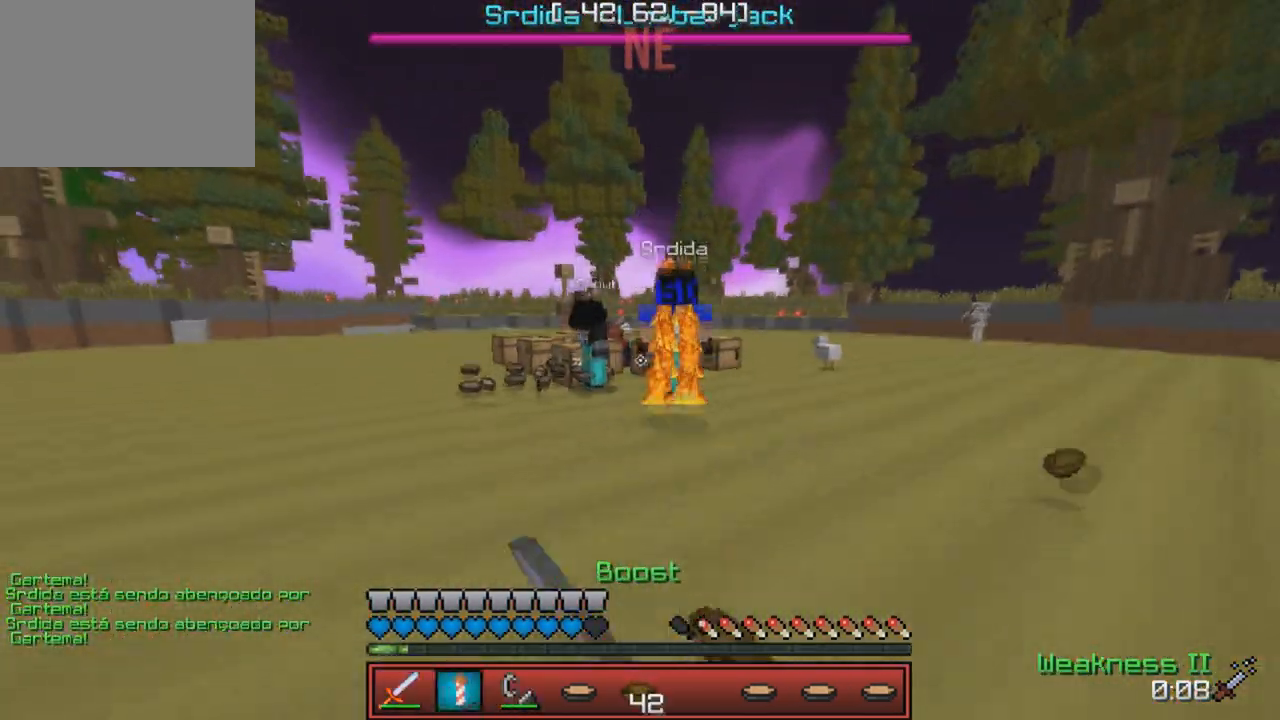
{"keys": ["w"], "events": []}
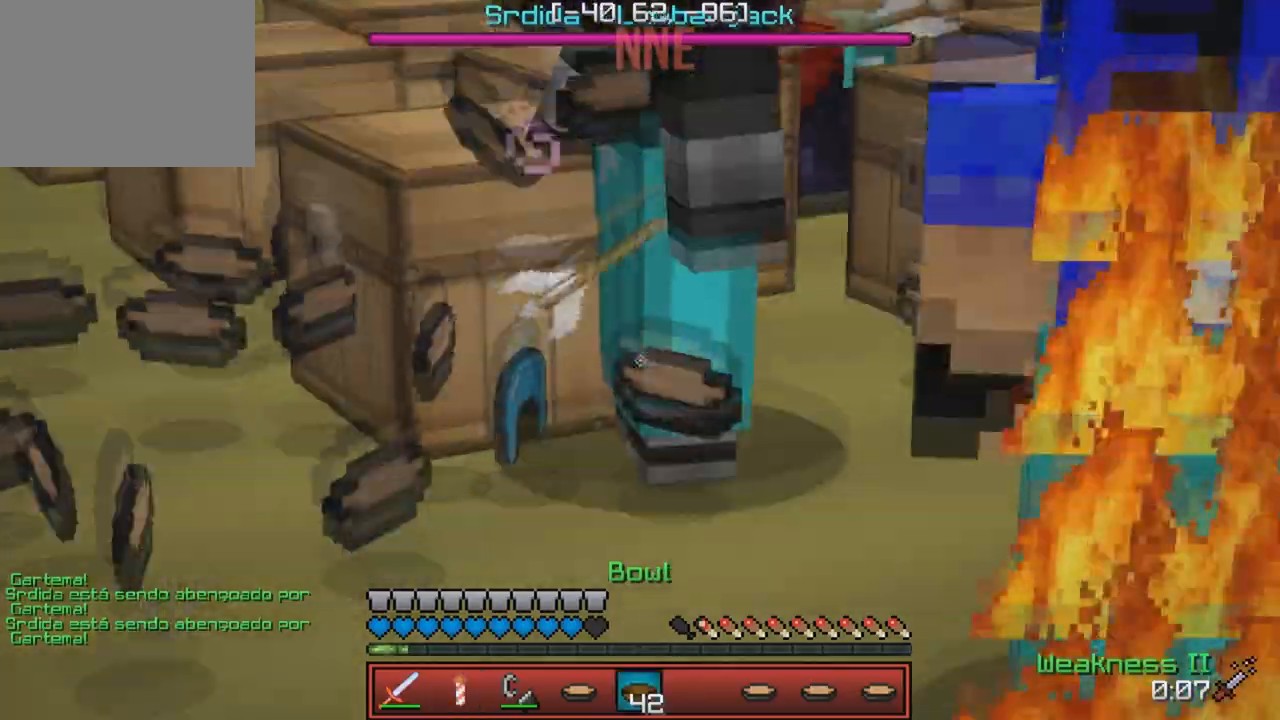
{"keys": ["a", "w"], "events": [[483, "a", "down"]]}
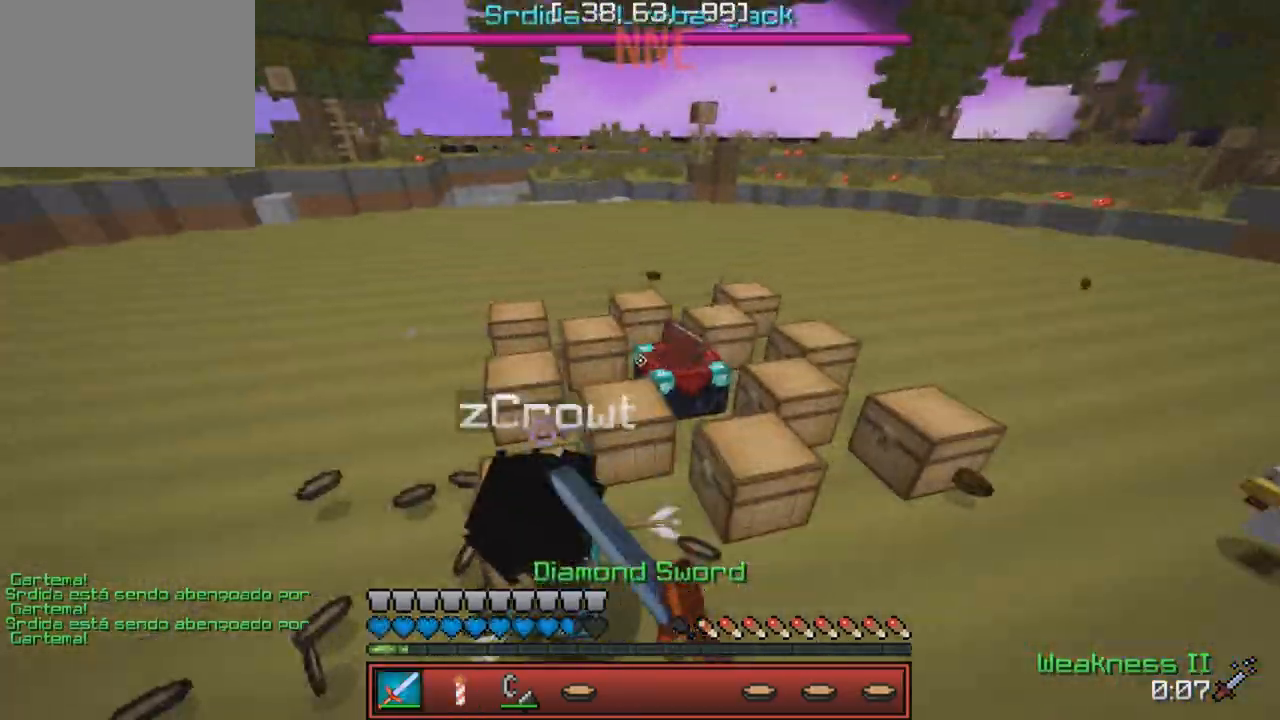
{"keys": ["a", "w"], "events": [[67, "w", "up"], [400, "w", "down"]]}
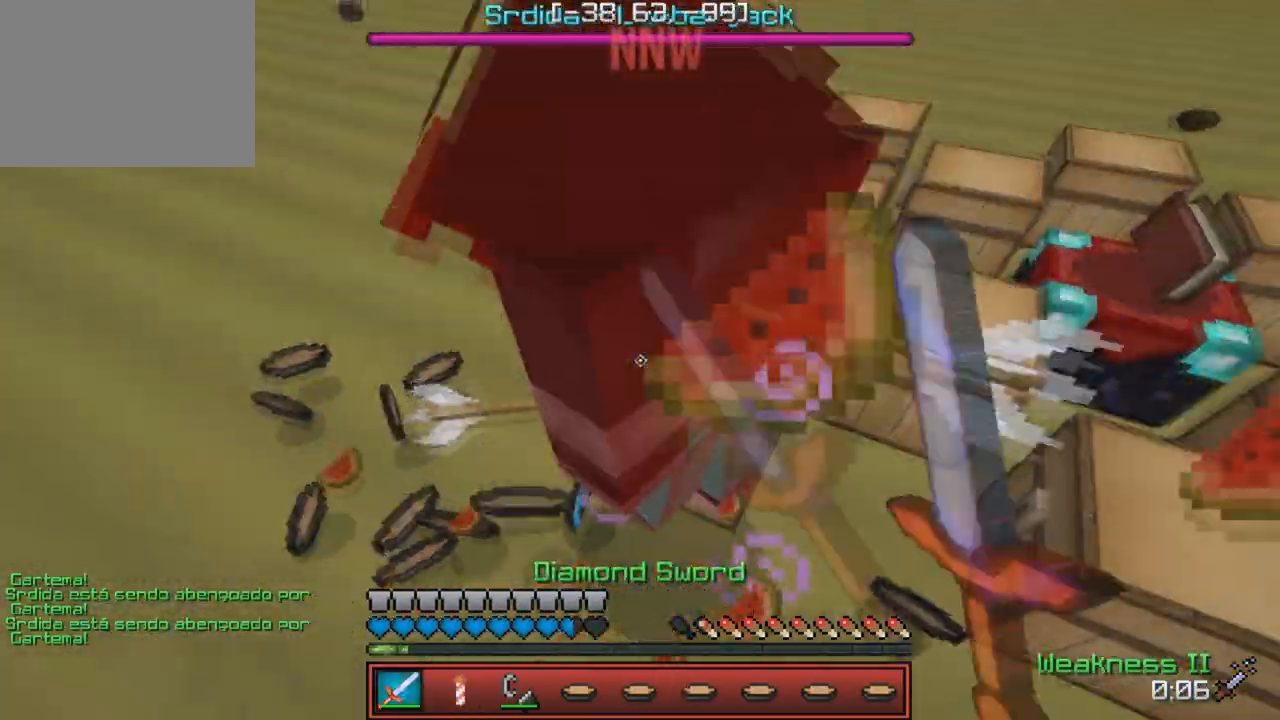
{"keys": ["a", "w"], "events": [[367, "a", "up"], [433, "a", "down"]]}
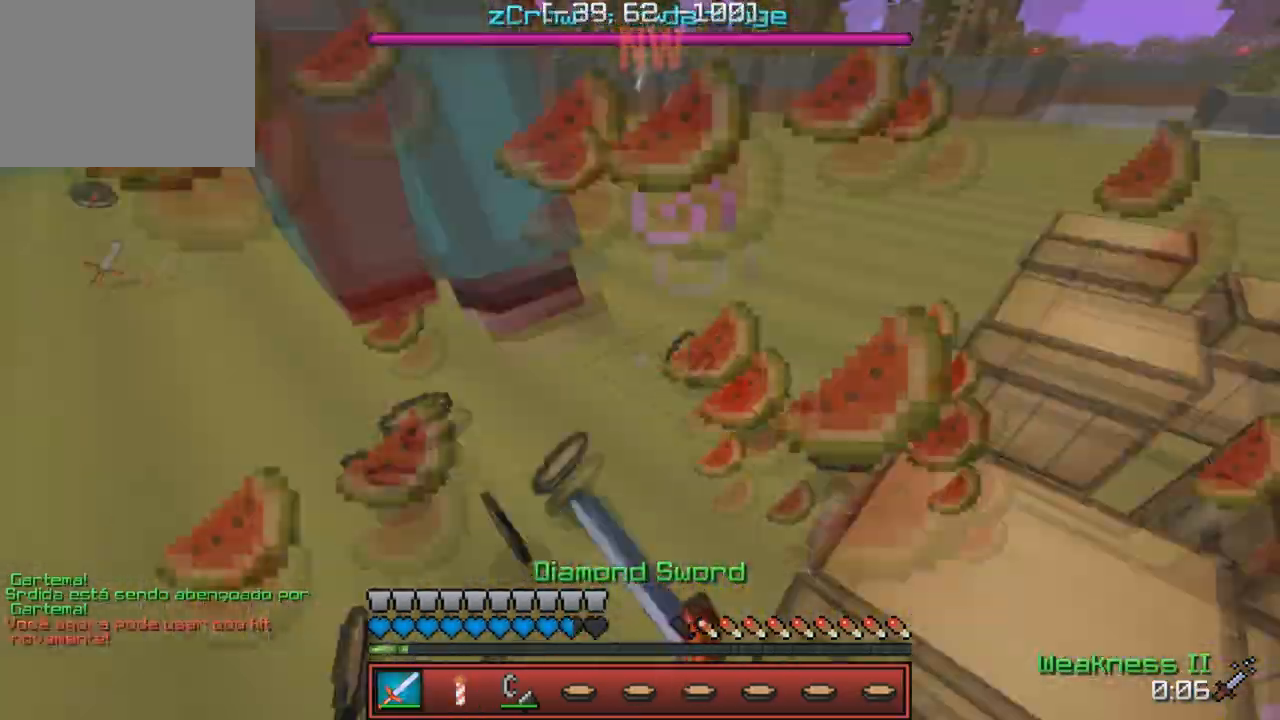
{"keys": ["w"], "events": [[117, "a", "up"]]}
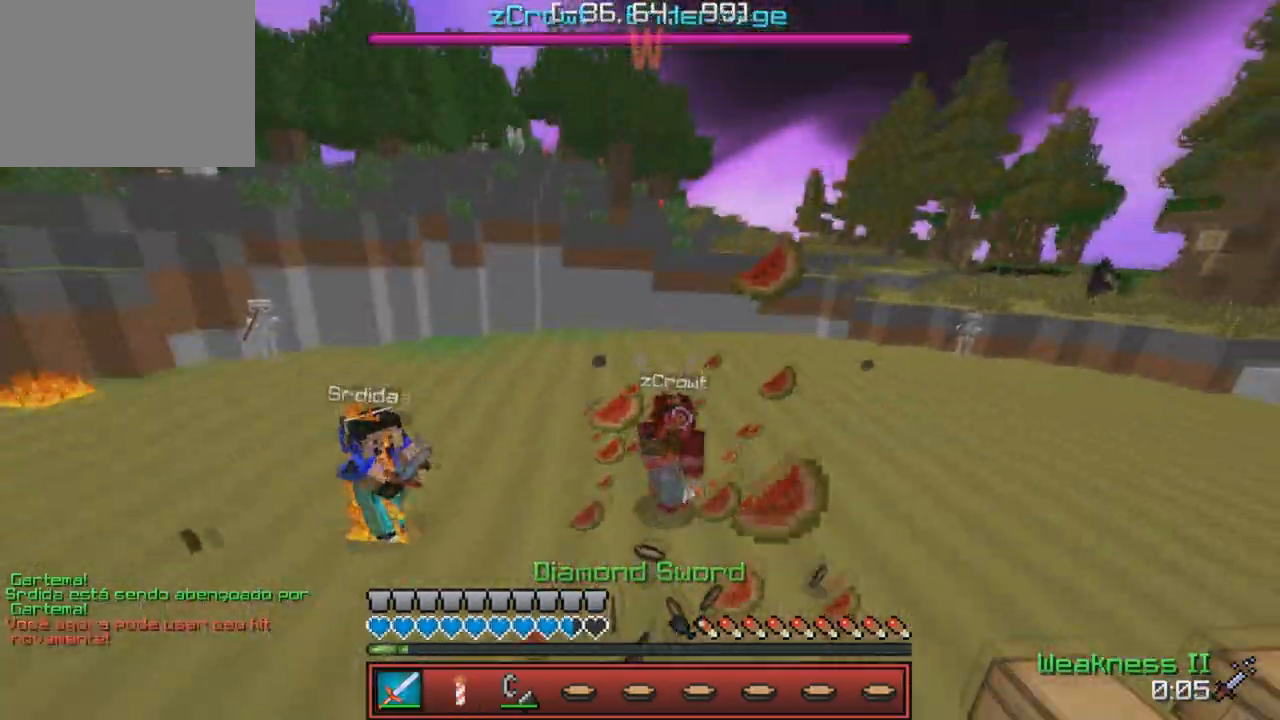
{"keys": ["w"], "events": []}
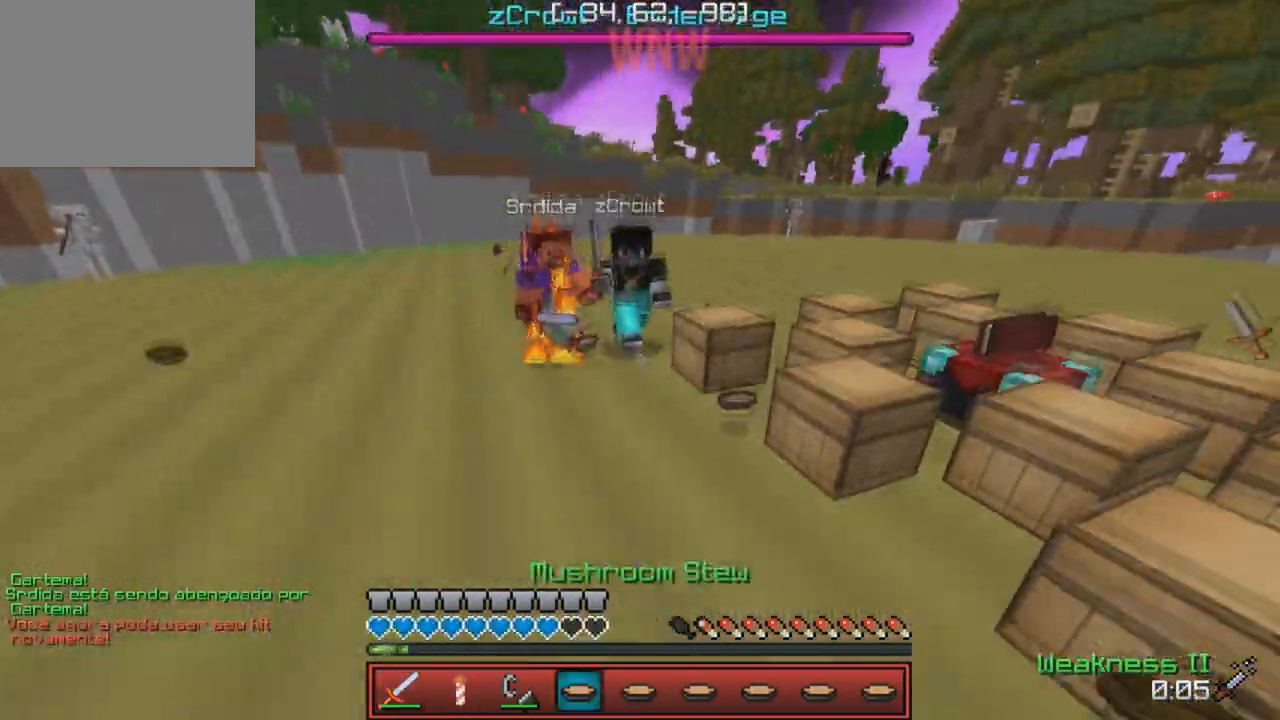
{"keys": ["w"], "events": []}